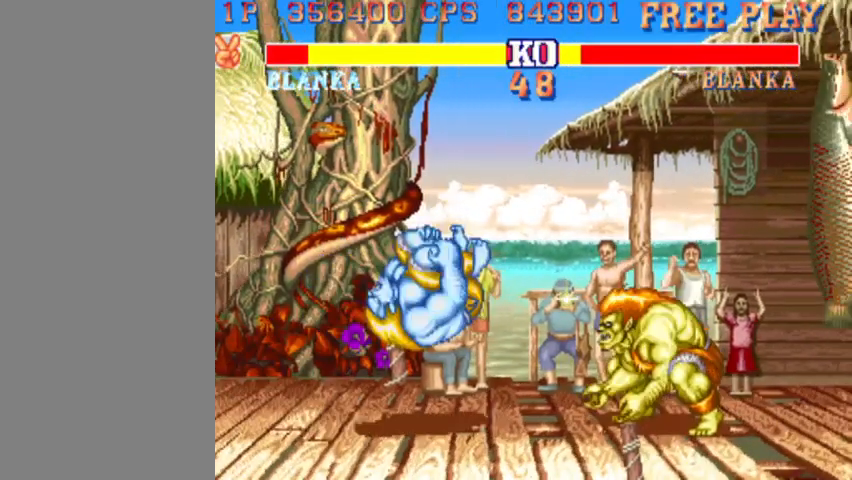
Gameplay with a controller (arcade stick); each line is a JSON object with the inputs held at the frame after it. "events" lists button and stick changes between this image and that frame as [ms after this image, input, new state], when the widget could be followed in between. Not read: L3 R3.
{"buttons": [], "left_stick": "down-left", "events": []}
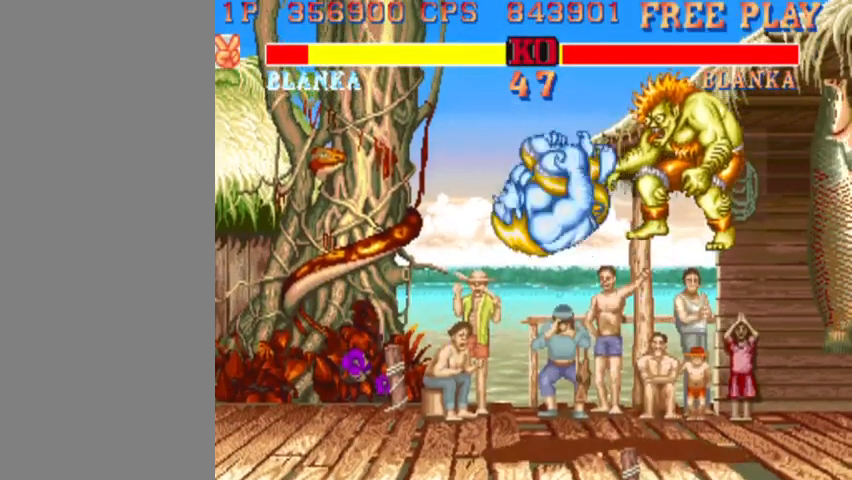
{"buttons": [], "left_stick": "down-left", "events": []}
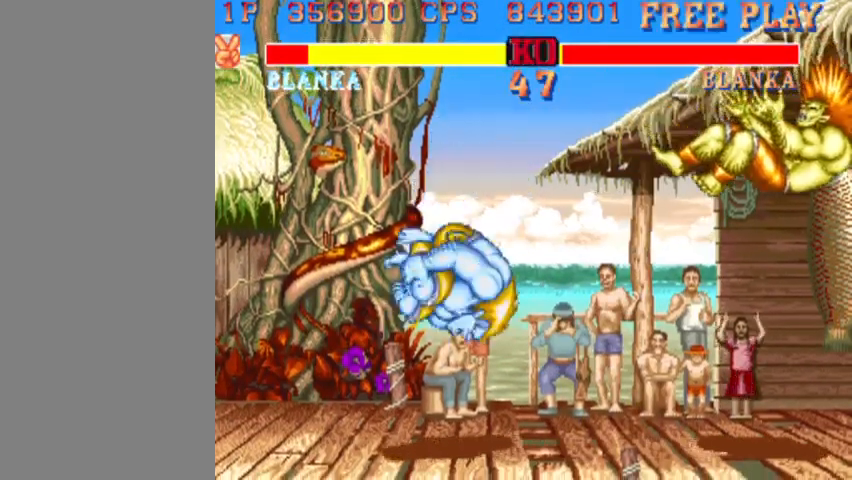
{"buttons": [], "left_stick": "down-left", "events": []}
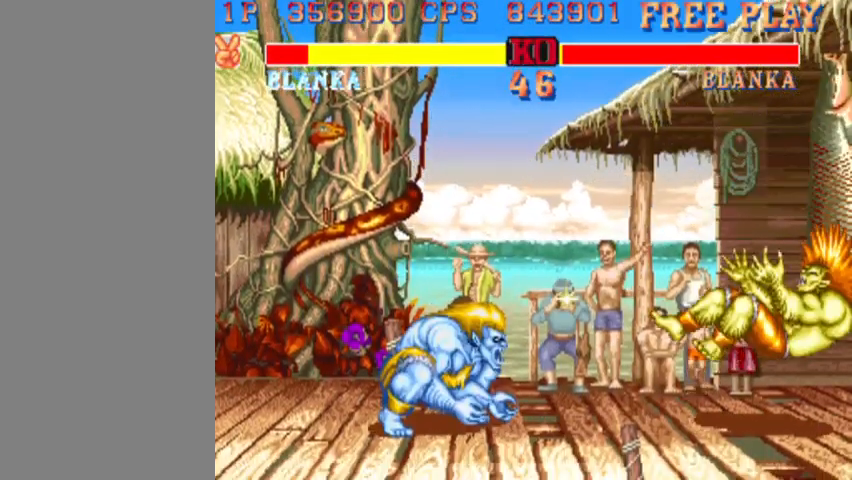
{"buttons": [], "left_stick": "down-left", "events": [[367, "left_stick", "down-right"], [400, "SQUARE", "down"], [500, "SQUARE", "up"], [500, "left_stick", "down-left"]]}
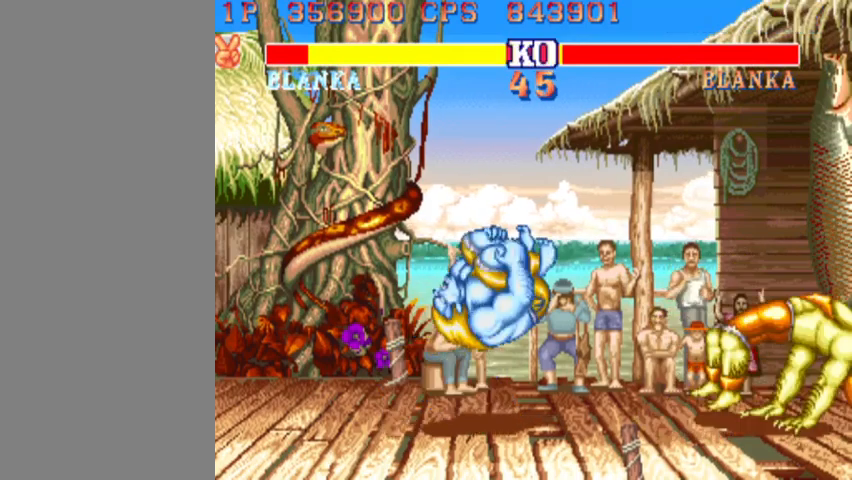
{"buttons": [], "left_stick": "down-left", "events": []}
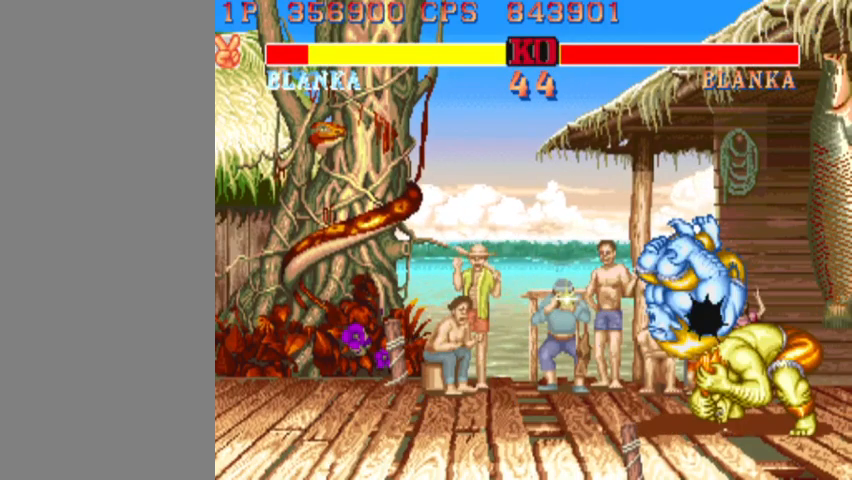
{"buttons": [], "left_stick": "down-left", "events": []}
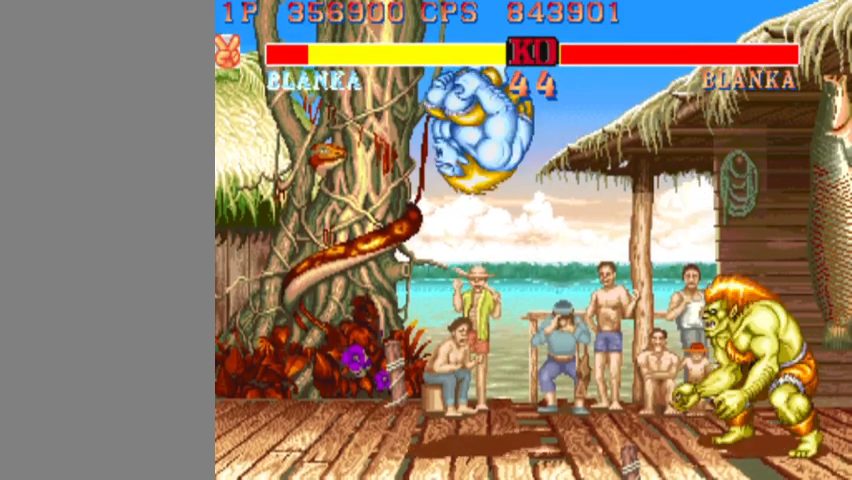
{"buttons": [], "left_stick": "down-left", "events": [[367, "left_stick", "down-right"], [400, "R1", "down"], [467, "left_stick", "down-left"], [500, "R1", "up"]]}
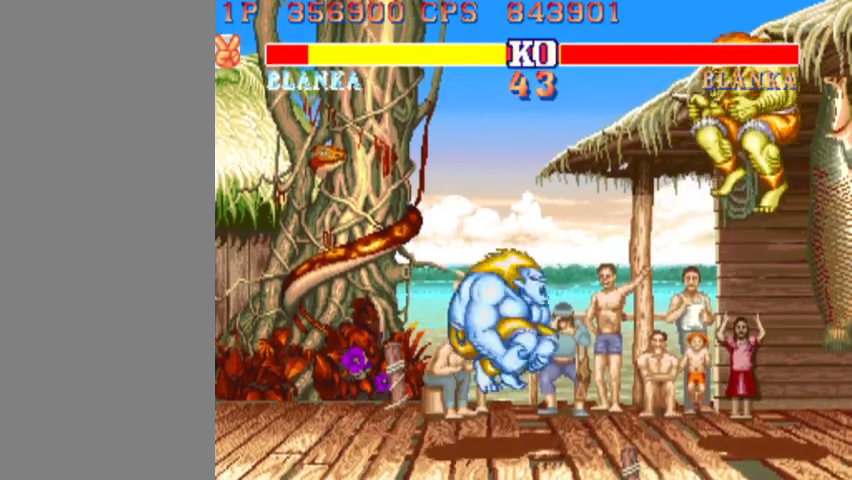
{"buttons": [], "left_stick": "down-left", "events": []}
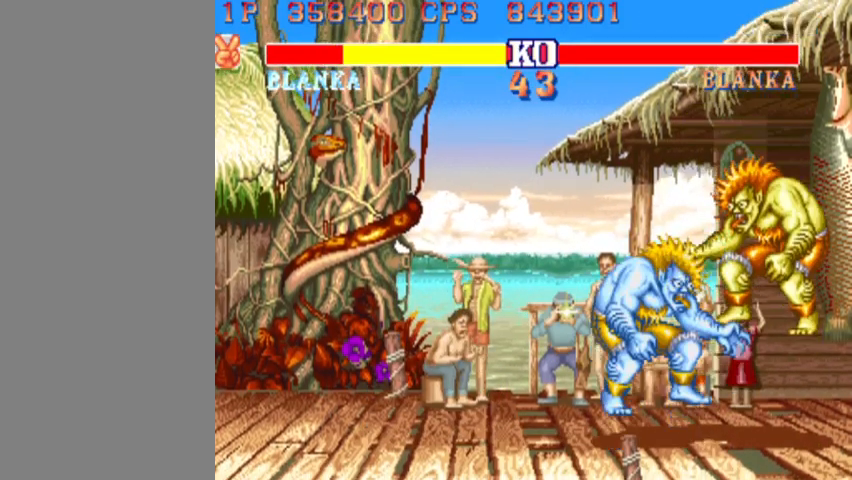
{"buttons": [], "left_stick": "center", "events": [[33, "left_stick", "center"]]}
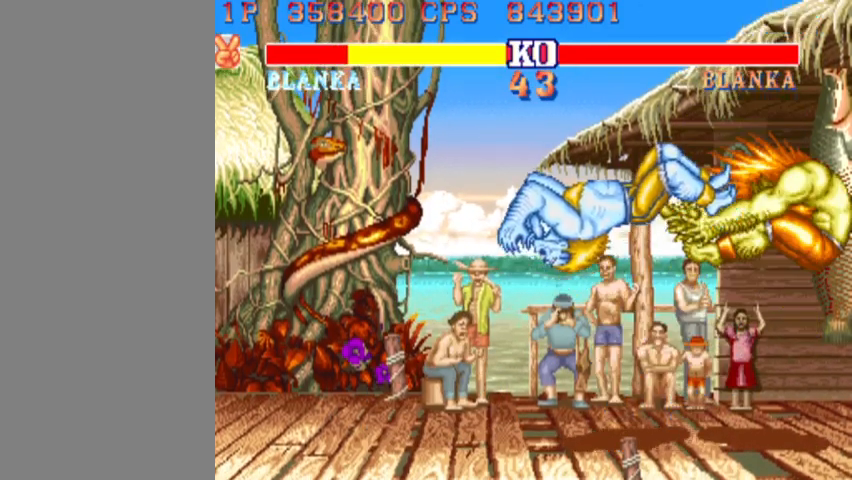
{"buttons": ["R2"], "left_stick": "center", "events": [[100, "R2", "down"]]}
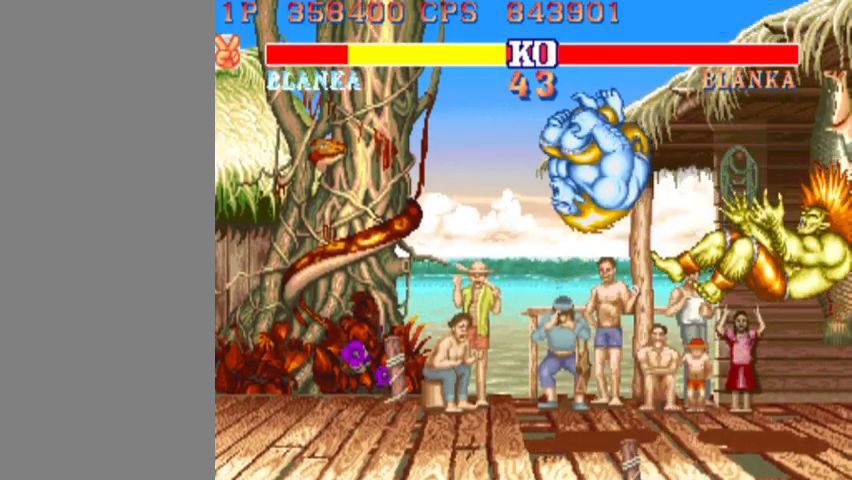
{"buttons": ["R2"], "left_stick": "center", "events": []}
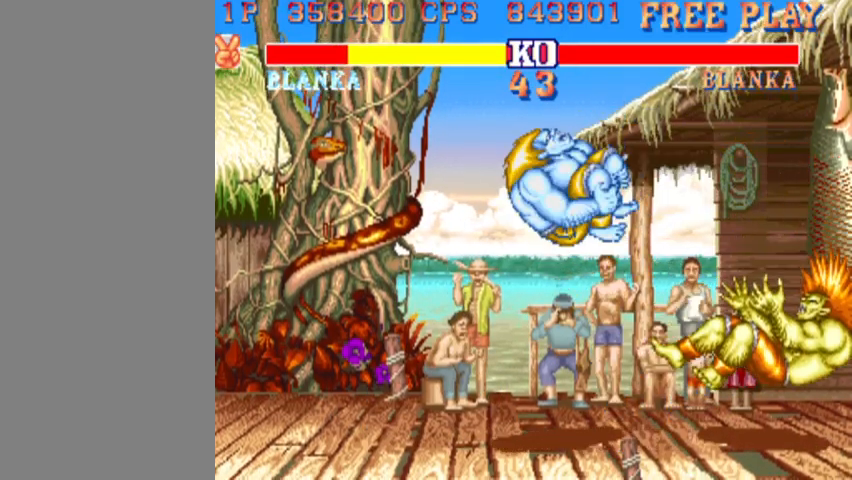
{"buttons": ["R2"], "left_stick": "center", "events": []}
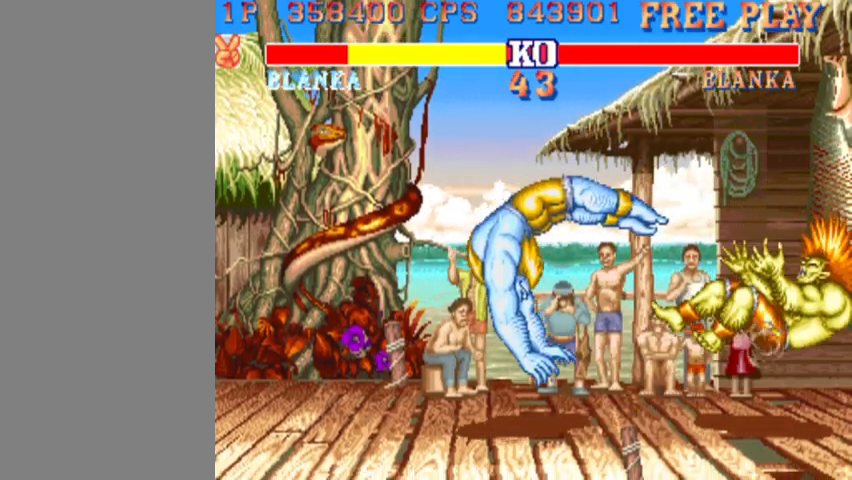
{"buttons": ["R2"], "left_stick": "center", "events": []}
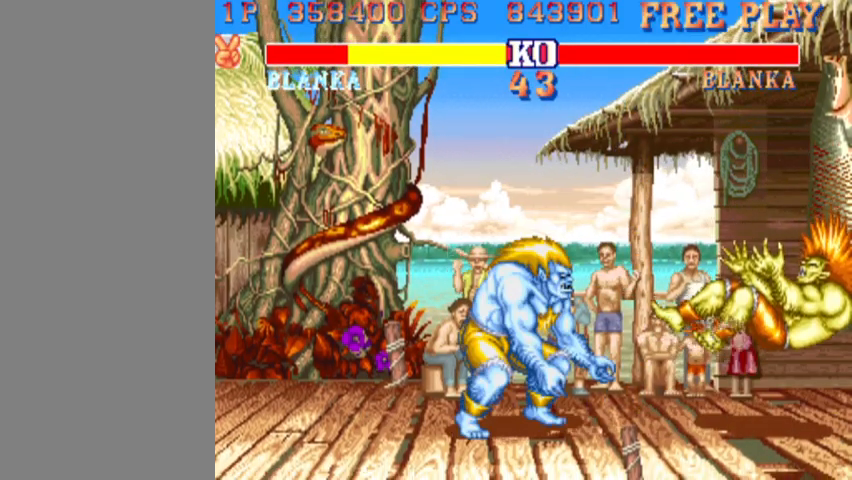
{"buttons": ["R2"], "left_stick": "center", "events": []}
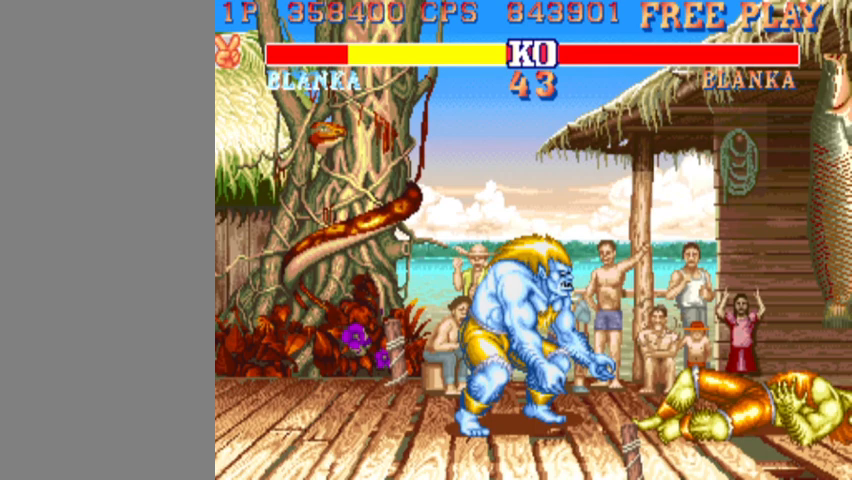
{"buttons": ["R2"], "left_stick": "center", "events": []}
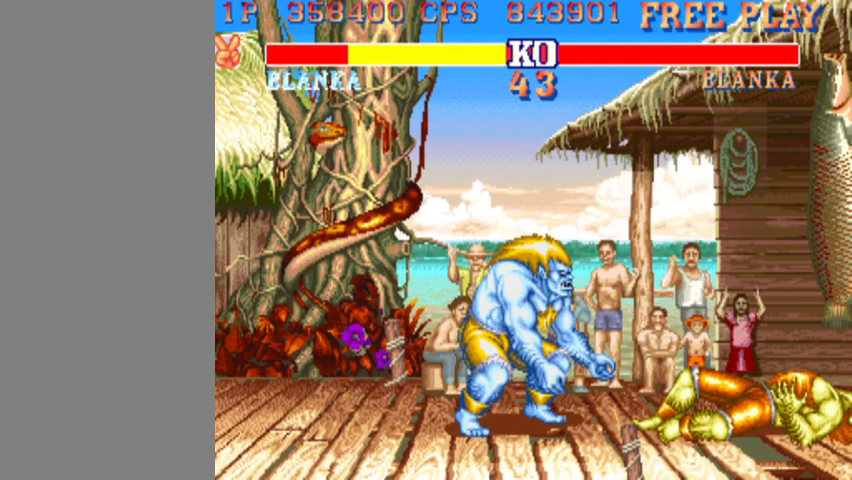
{"buttons": ["R2"], "left_stick": "center", "events": []}
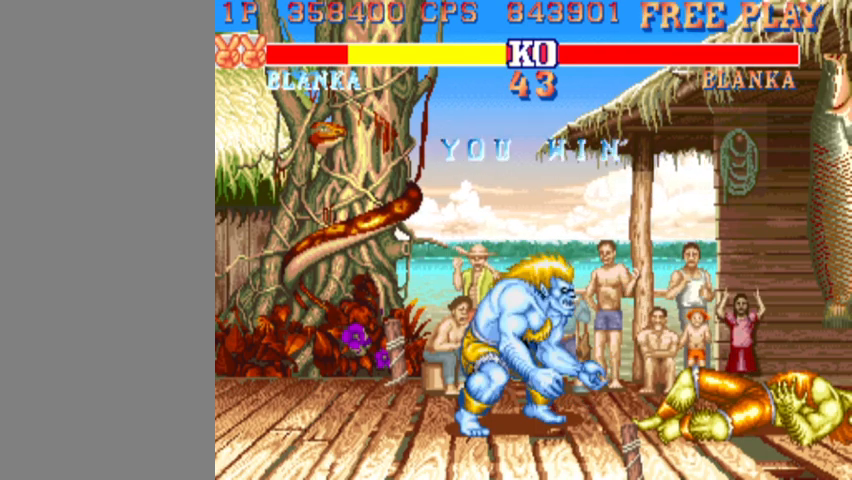
{"buttons": ["R2"], "left_stick": "center", "events": []}
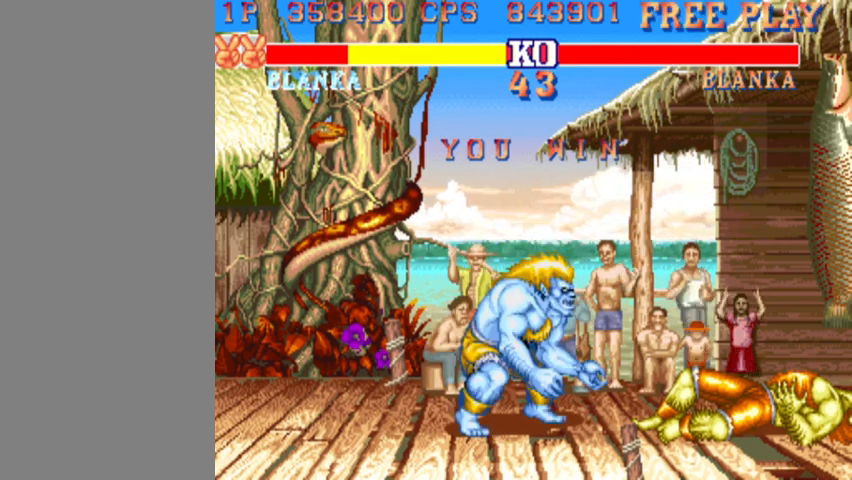
{"buttons": ["R2"], "left_stick": "center", "events": []}
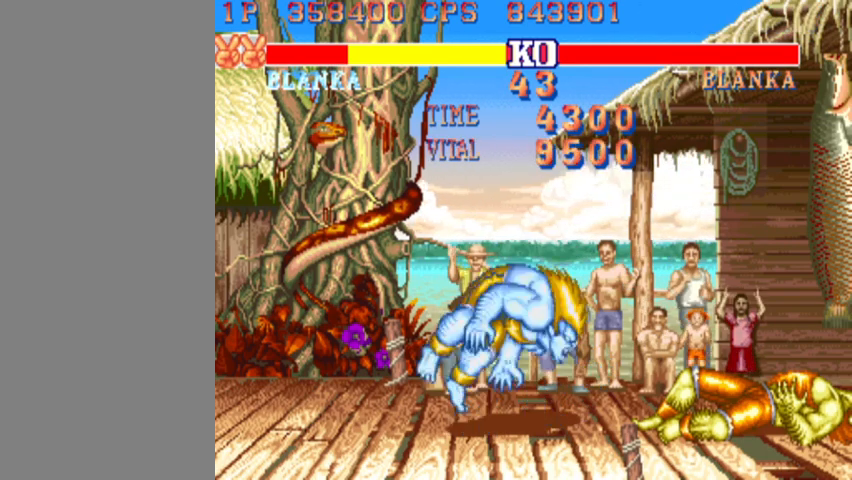
{"buttons": ["R2"], "left_stick": "center", "events": []}
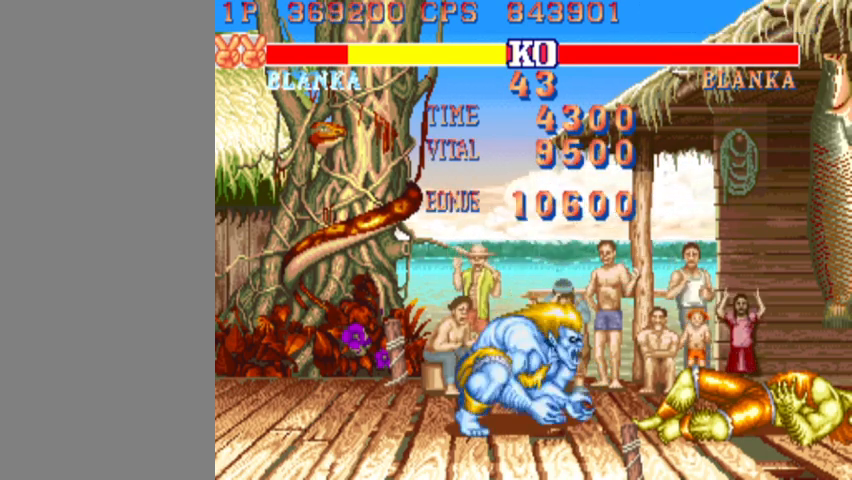
{"buttons": ["R2"], "left_stick": "center", "events": []}
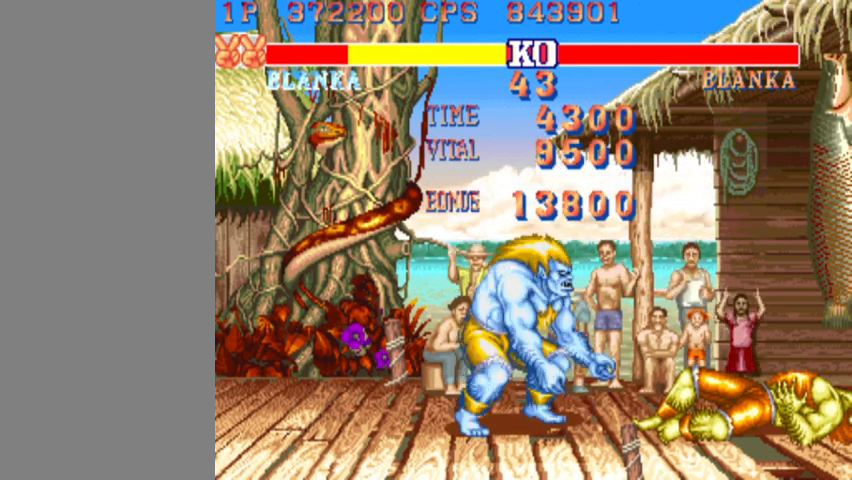
{"buttons": ["R2"], "left_stick": "center", "events": []}
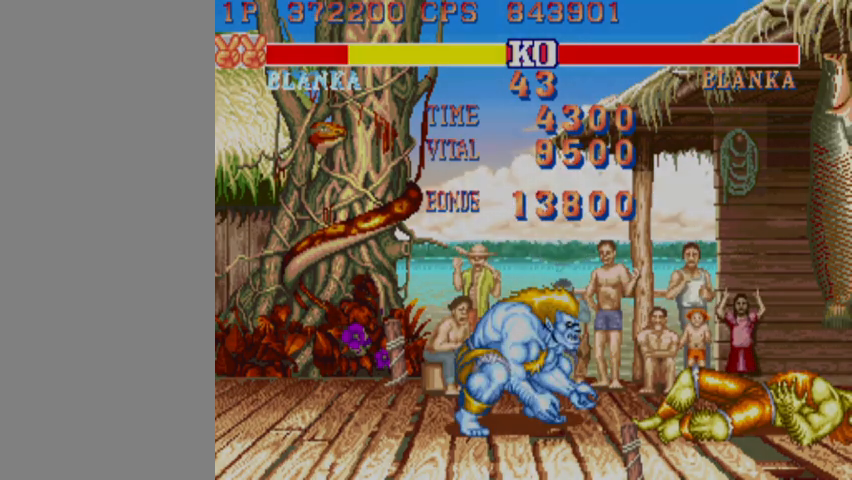
{"buttons": ["R2"], "left_stick": "center", "events": []}
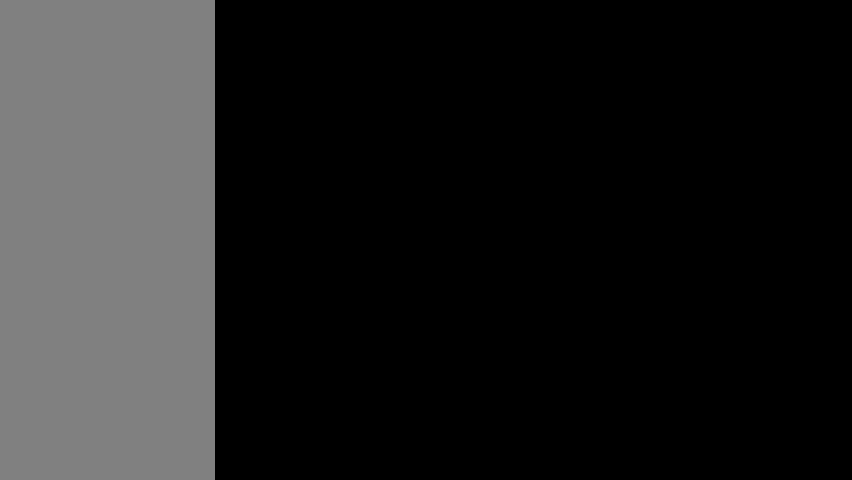
{"buttons": ["R2"], "left_stick": "center", "events": []}
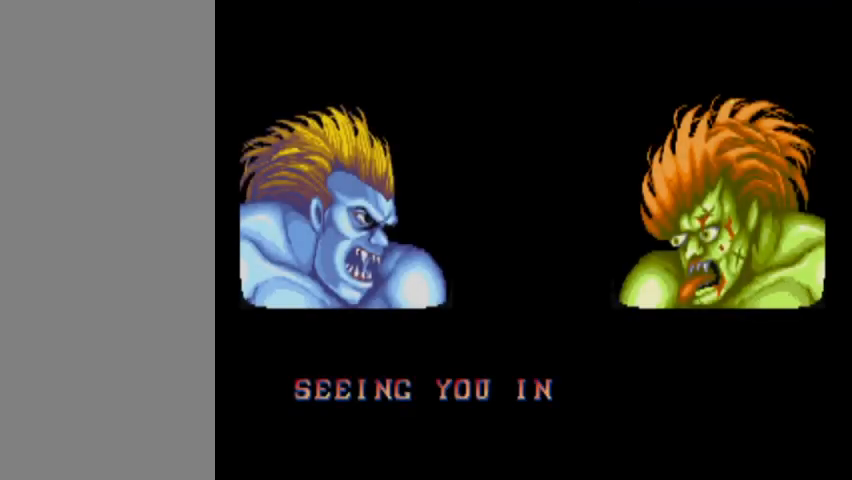
{"buttons": ["R2"], "left_stick": "center", "events": []}
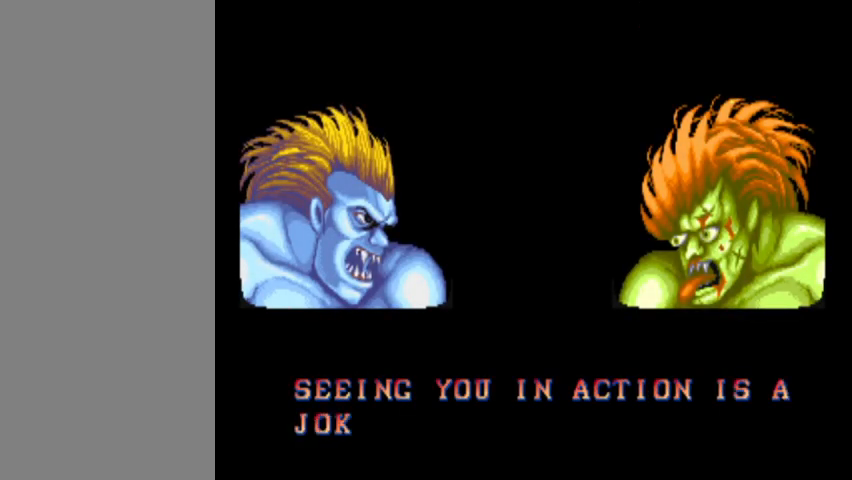
{"buttons": ["R2"], "left_stick": "center", "events": []}
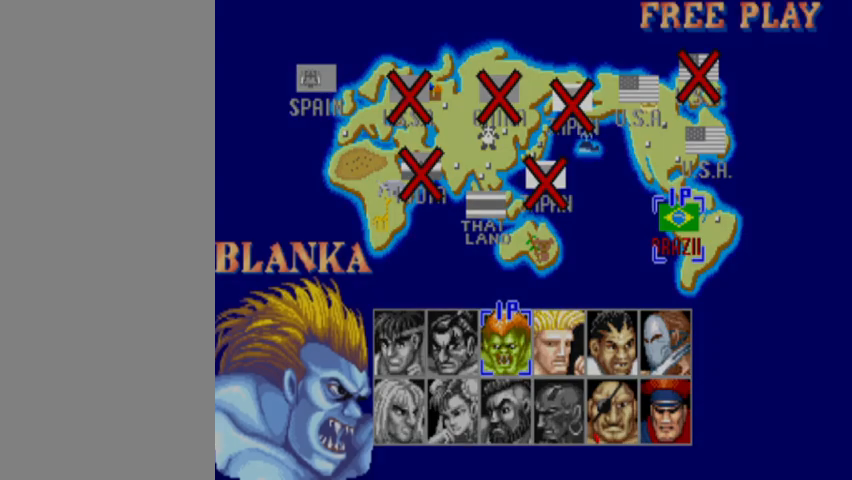
{"buttons": ["R2"], "left_stick": "center", "events": []}
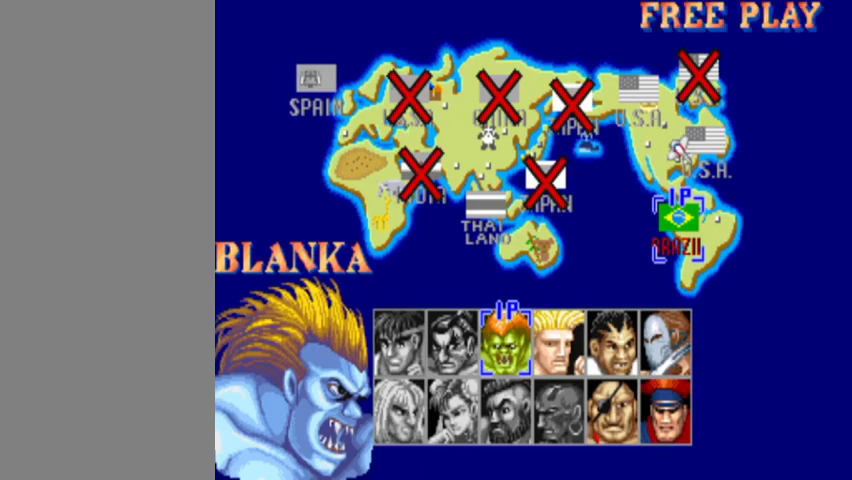
{"buttons": ["R2"], "left_stick": "center", "events": []}
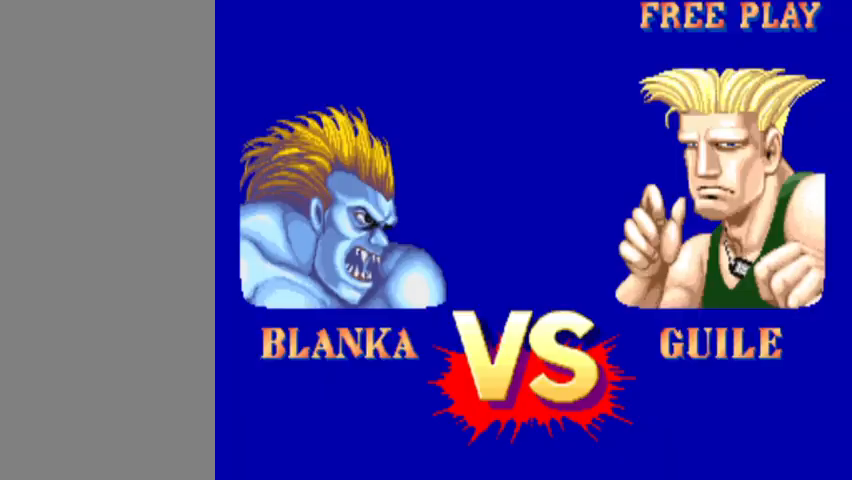
{"buttons": ["R2"], "left_stick": "center", "events": []}
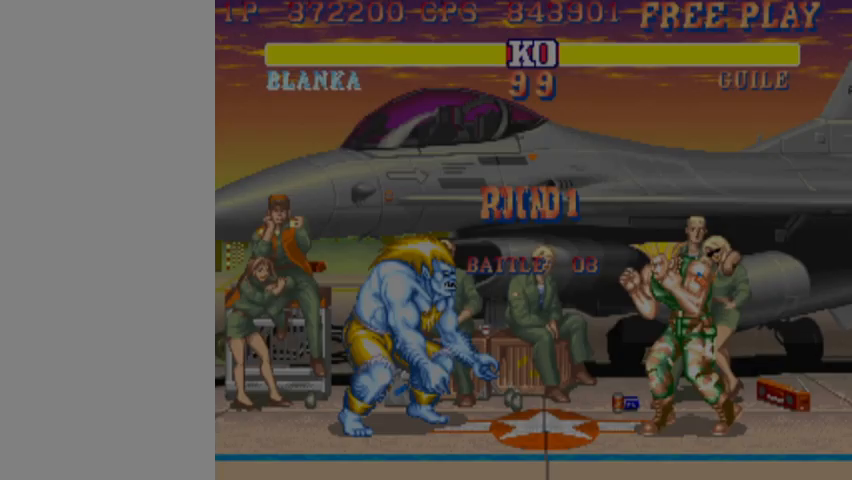
{"buttons": ["R2"], "left_stick": "center", "events": []}
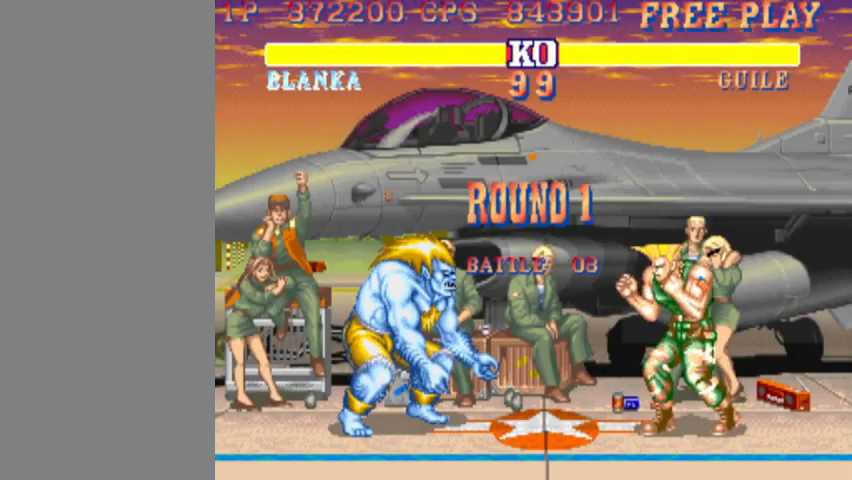
{"buttons": [], "left_stick": "center", "events": [[400, "R2", "up"]]}